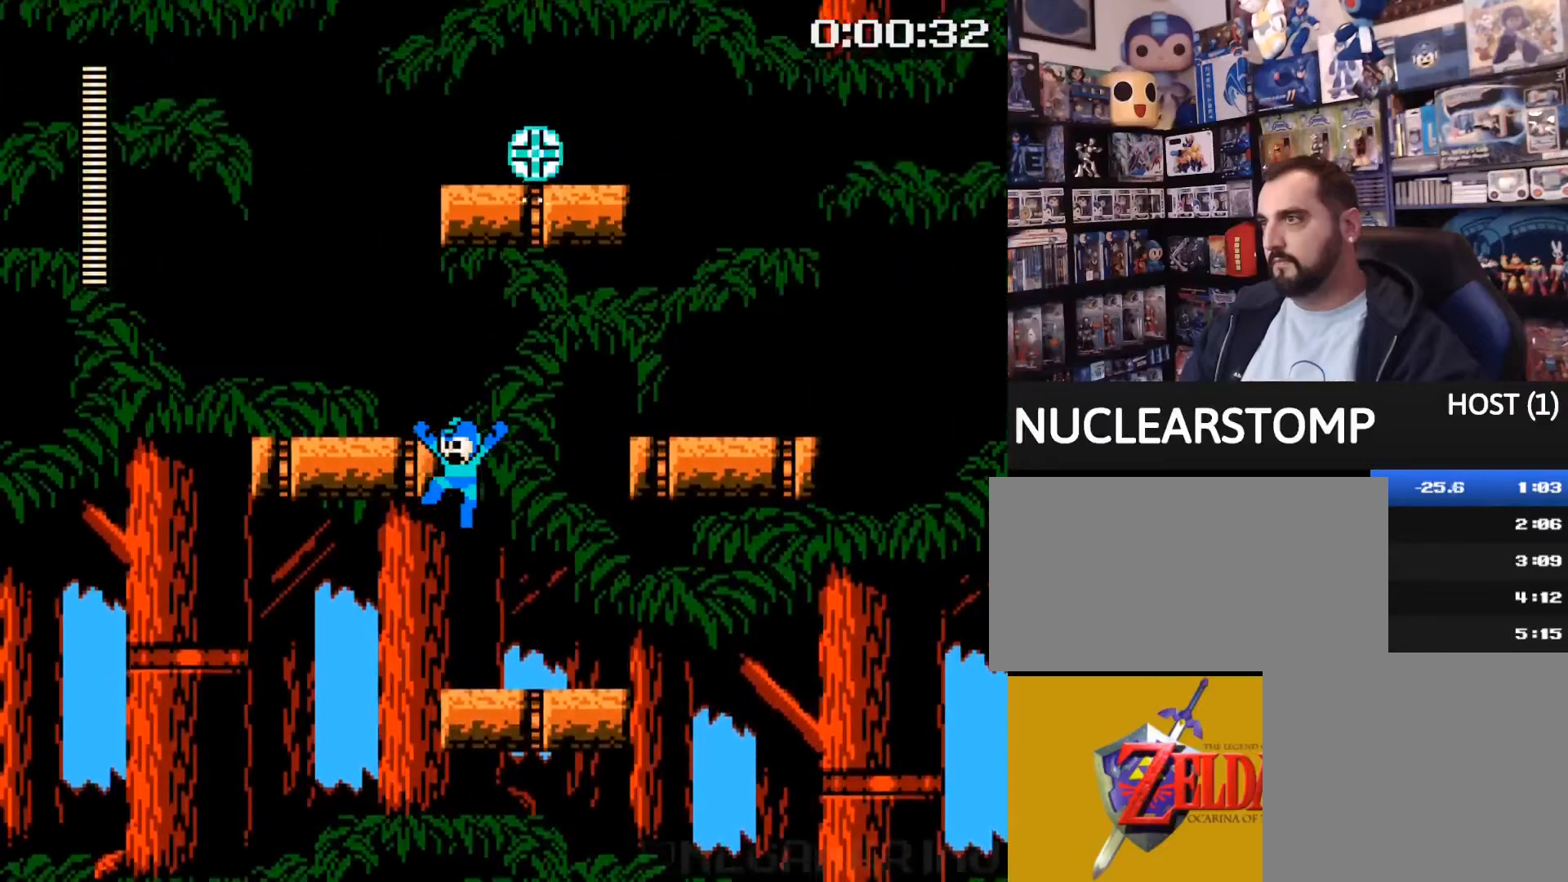
Gameplay with a controller (Nintendo layout); each line is a JSON object with the inputs held at the frame after it. "events" lists button and stick changes between this image and that frame as [ms after this image, input, new state], when the widget could be followed in between. Not read: L3 R3.
{"buttons": ["B"], "events": [[80, "DPAD_LEFT", "up"], [320, "DPAD_RIGHT", "down"], [360, "B", "down"], [360, "DPAD_RIGHT", "up"]]}
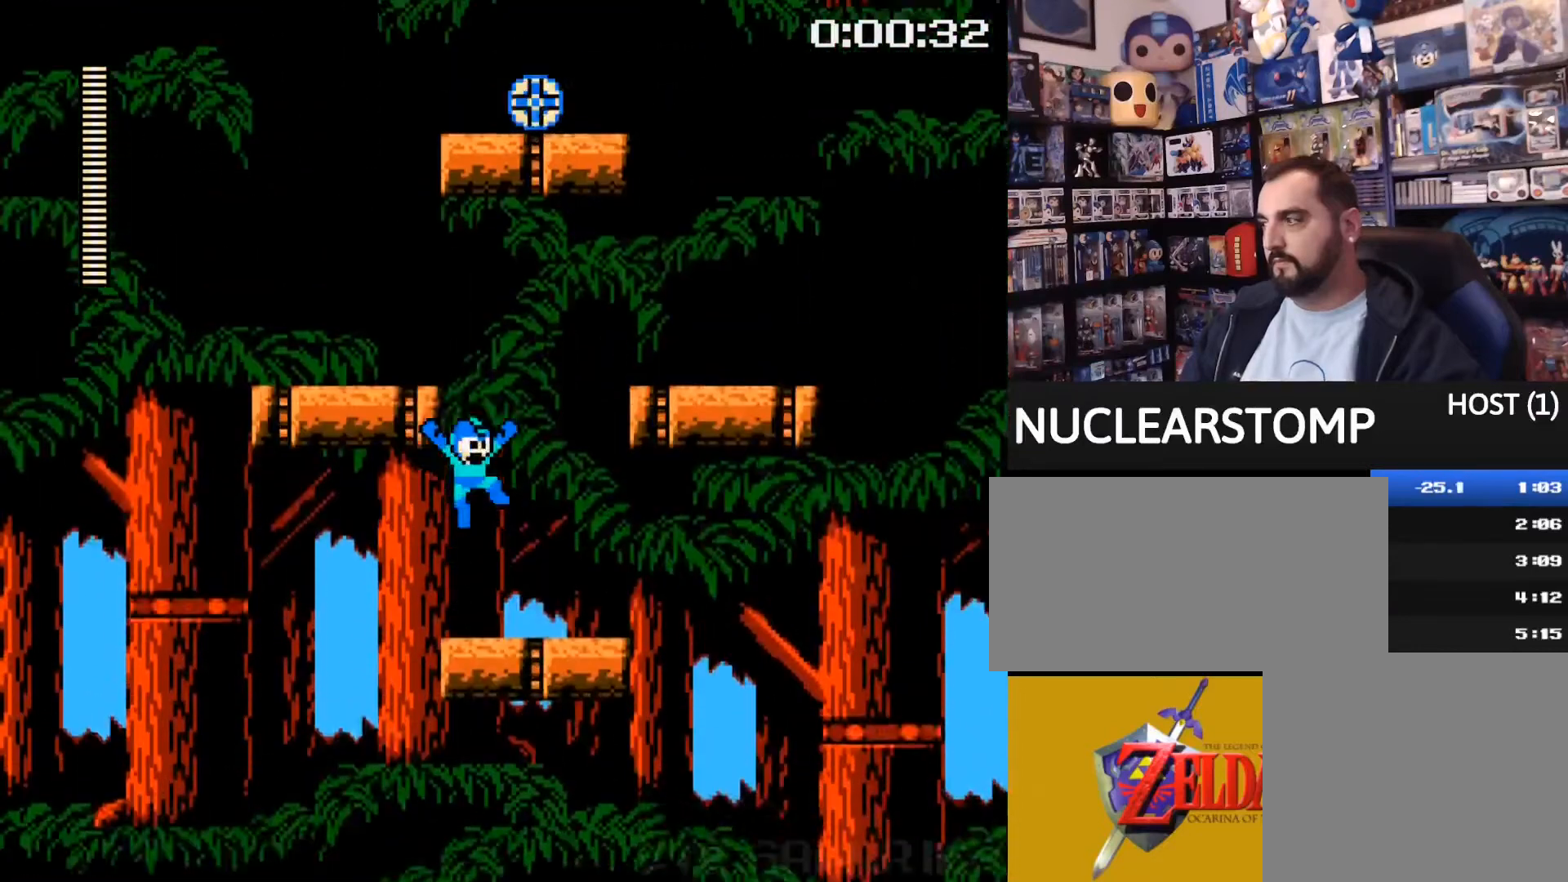
{"buttons": [], "events": [[280, "DPAD_LEFT", "down"], [320, "B", "up"], [440, "DPAD_LEFT", "up"]]}
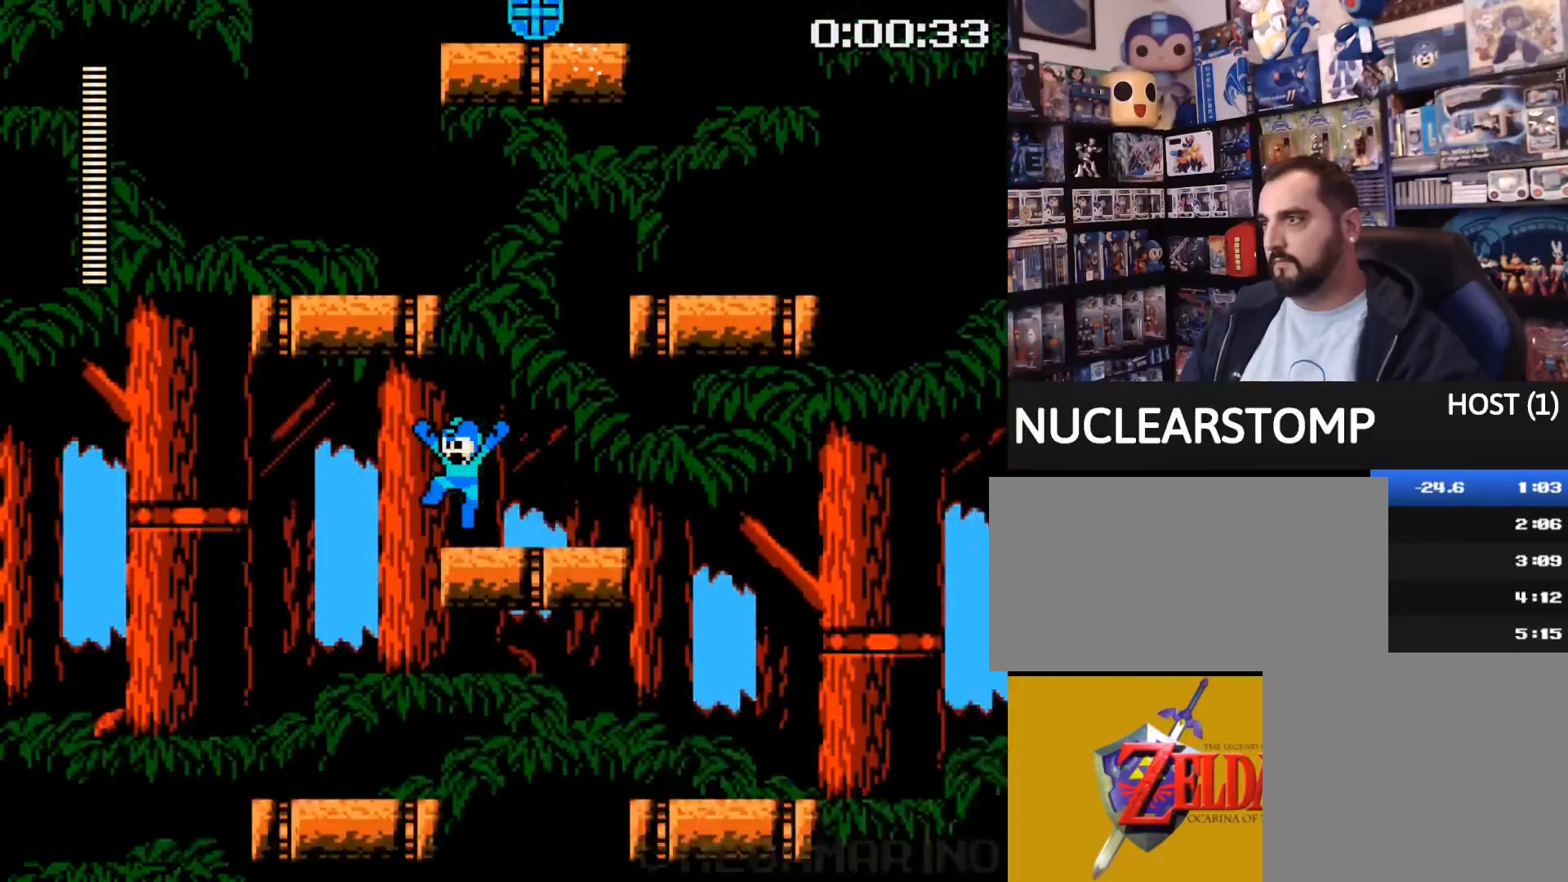
{"buttons": ["B"], "events": [[120, "DPAD_RIGHT", "down"], [160, "B", "down"], [160, "DPAD_RIGHT", "up"]]}
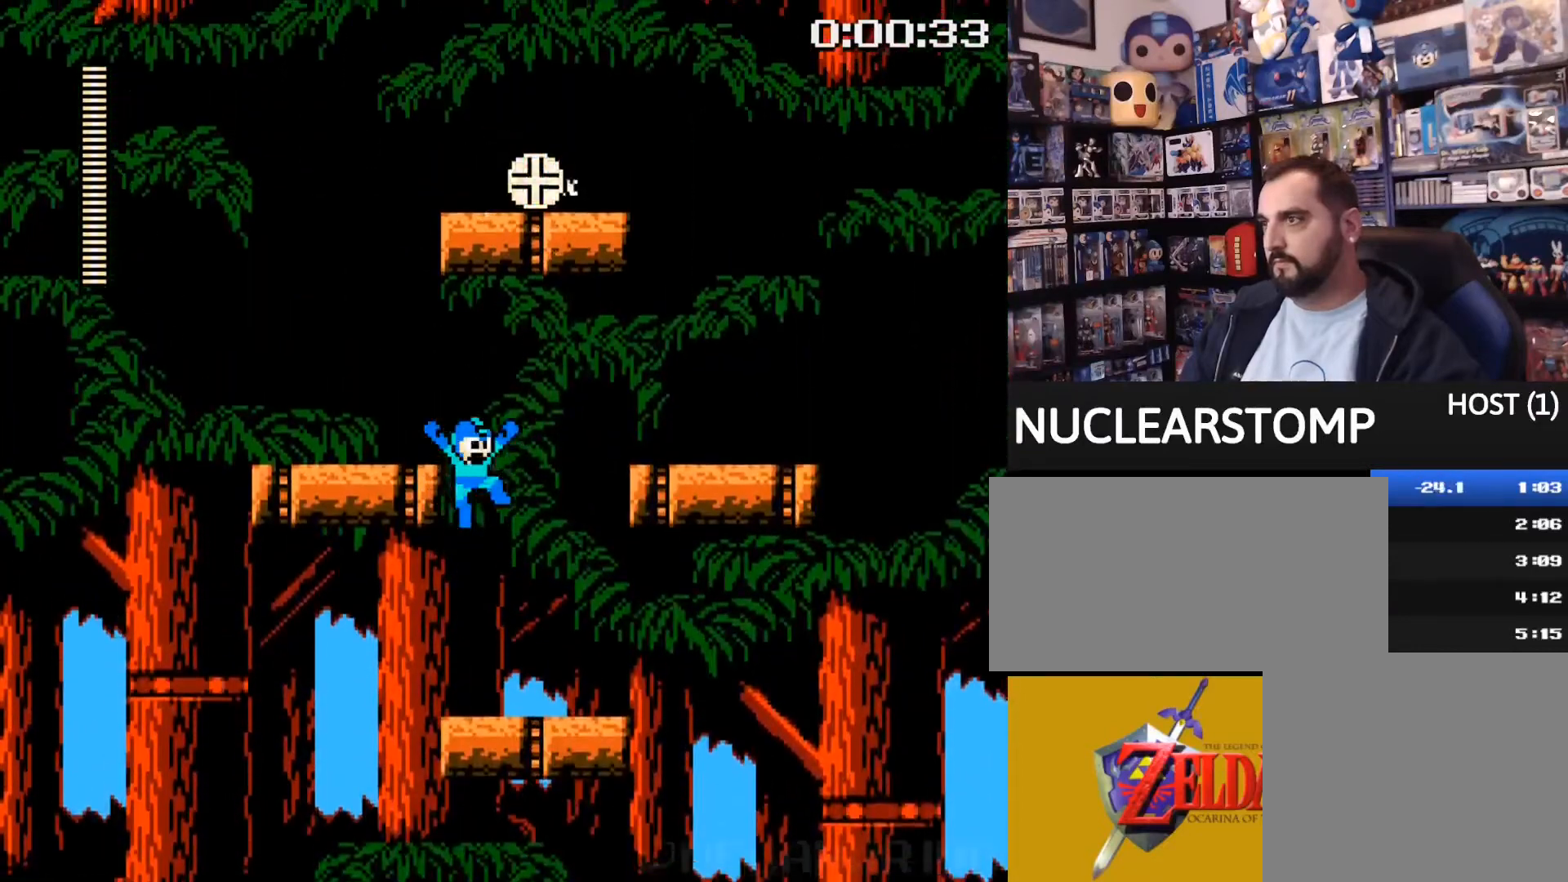
{"buttons": ["DPAD_LEFT"], "events": [[40, "B", "up"], [40, "DPAD_LEFT", "down"], [120, "DPAD_LEFT", "up"], [520, "DPAD_LEFT", "down"]]}
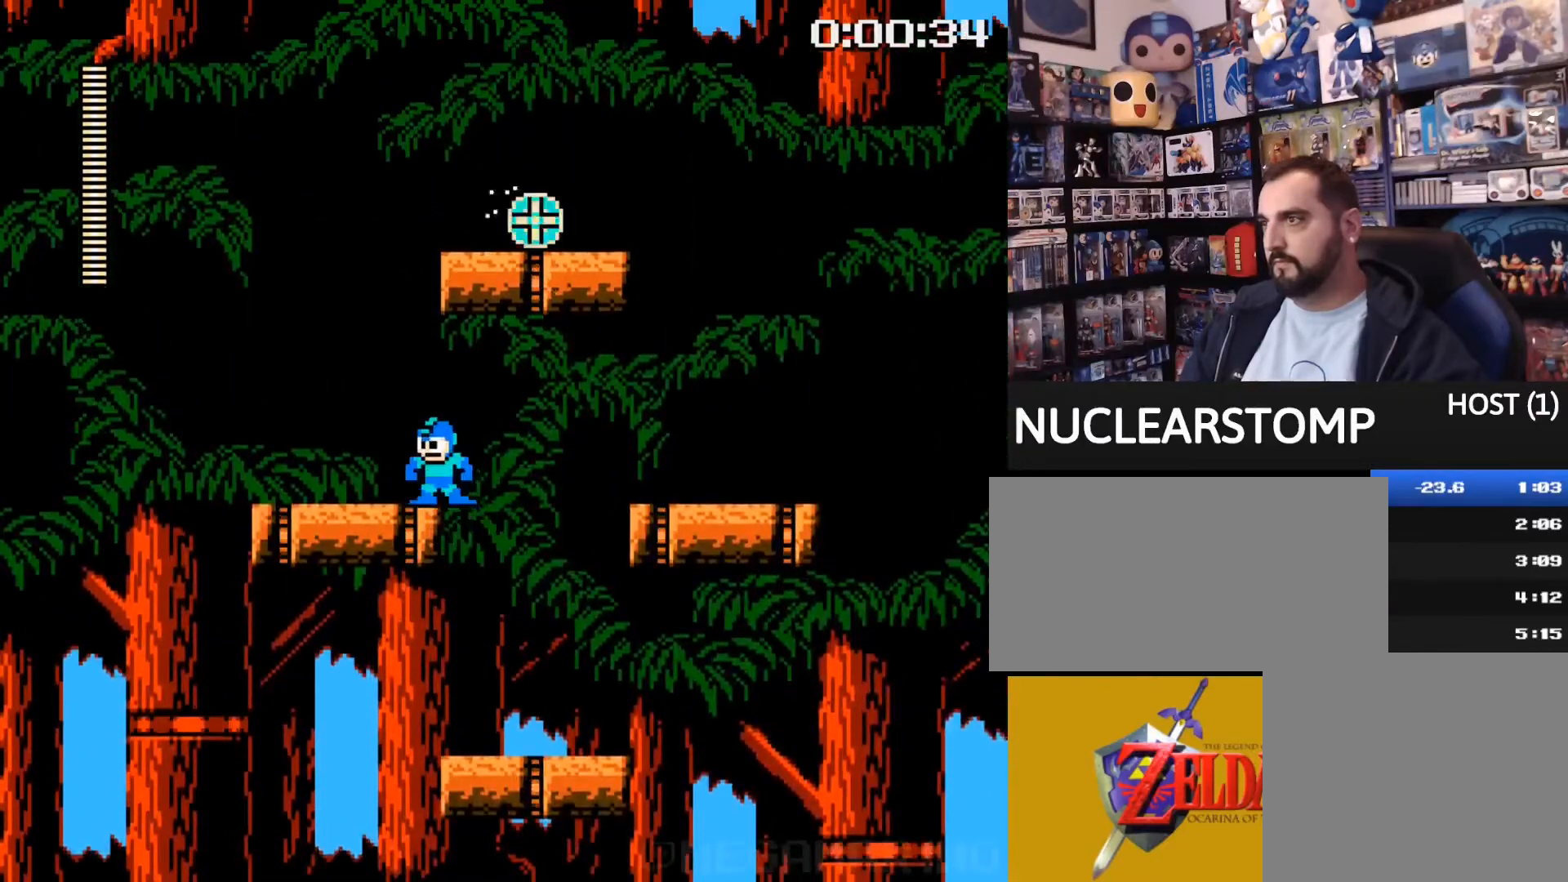
{"buttons": [], "events": [[40, "B", "down"], [200, "DPAD_LEFT", "up"], [320, "B", "up"], [320, "DPAD_RIGHT", "down"], [480, "DPAD_RIGHT", "up"]]}
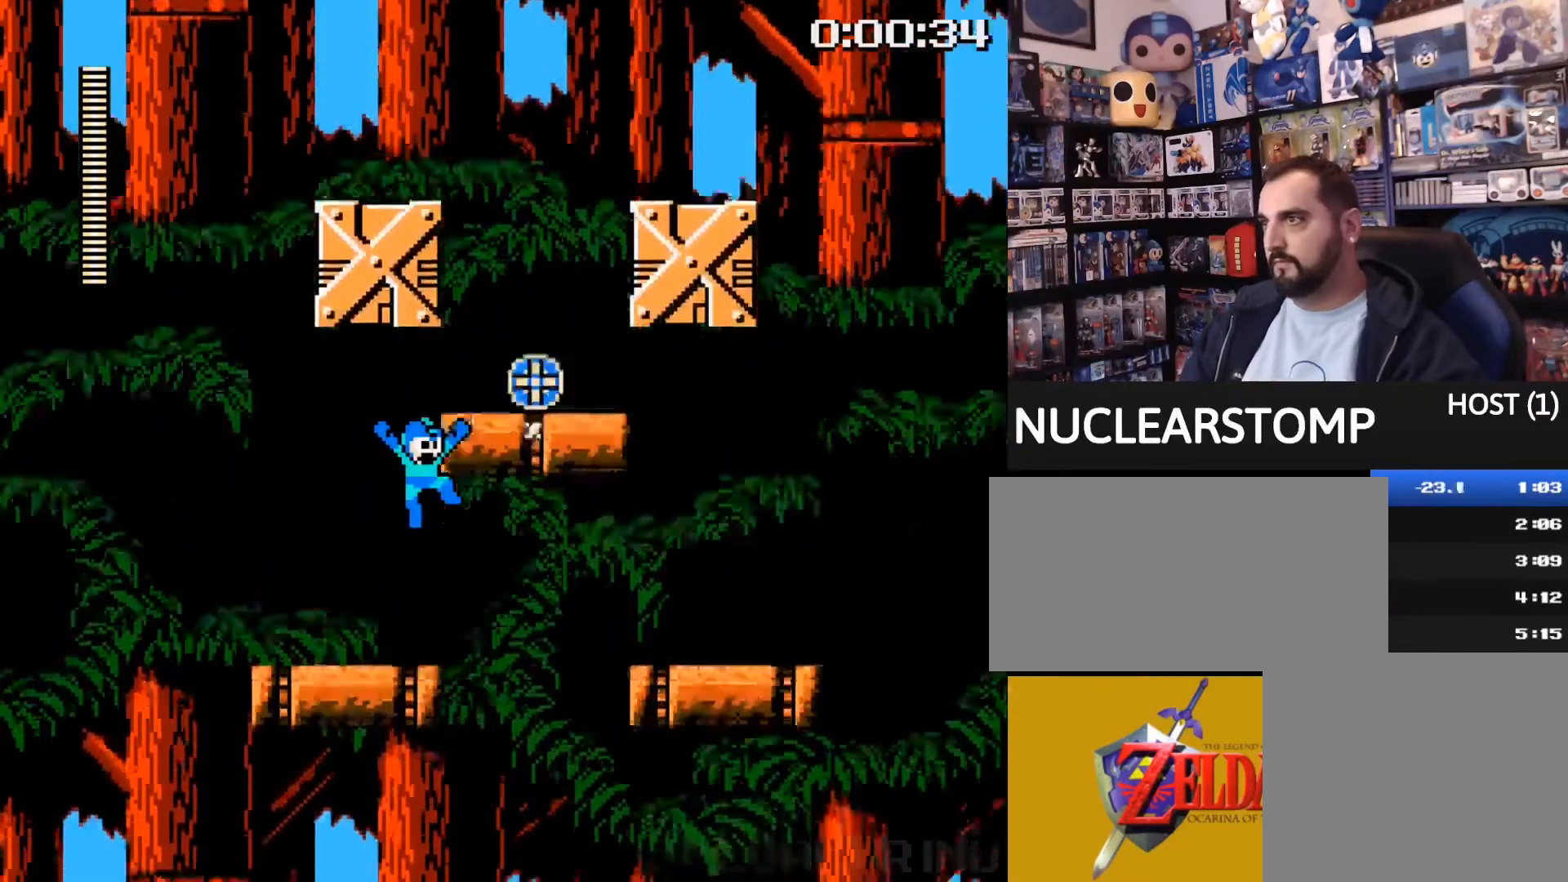
{"buttons": [], "events": []}
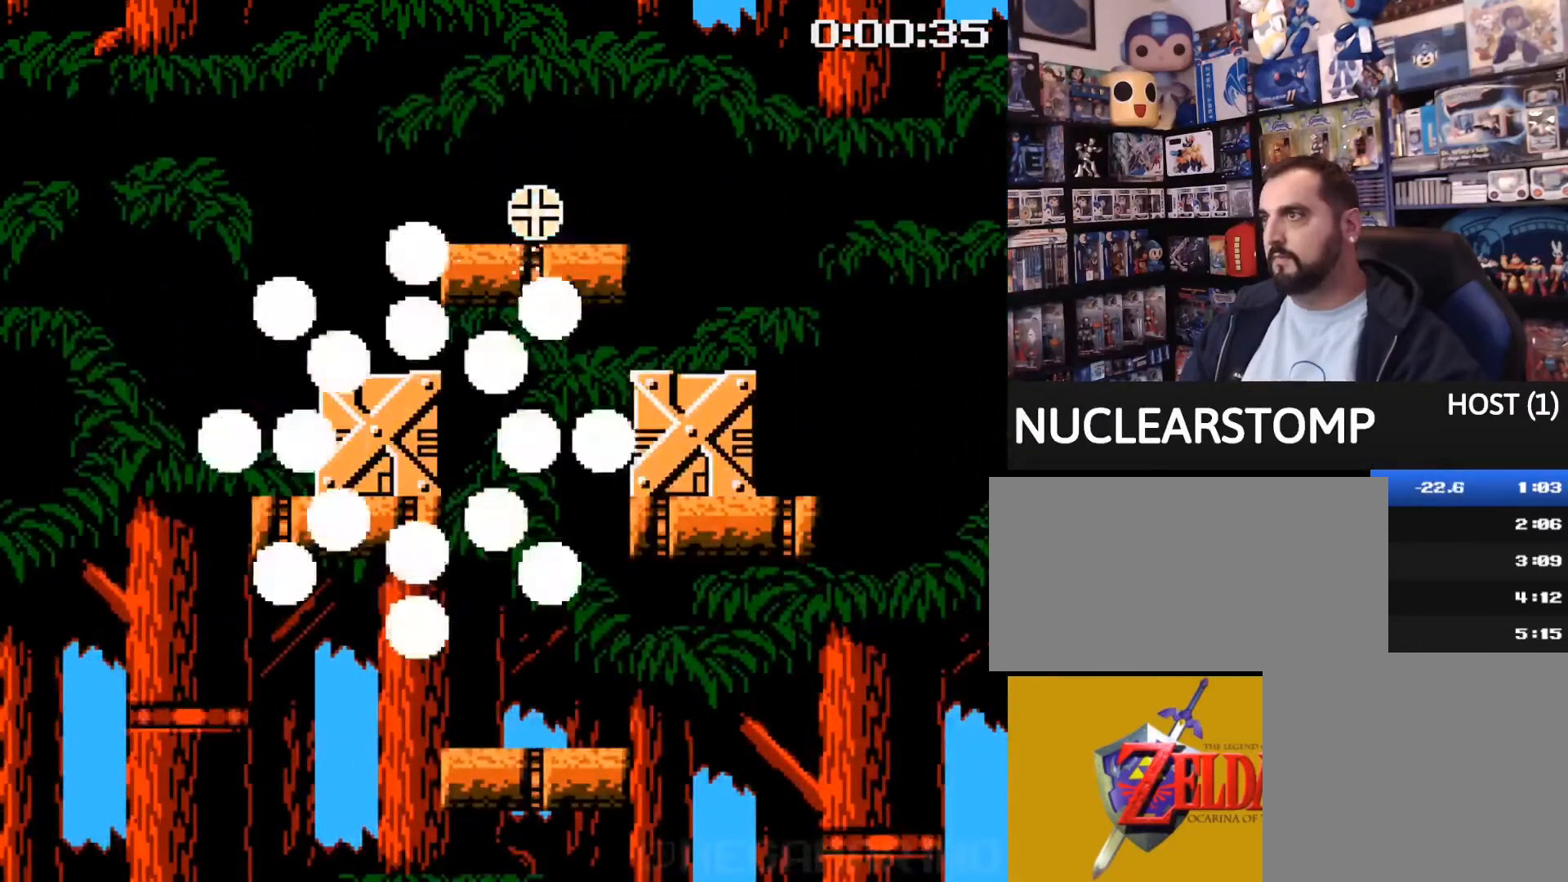
{"buttons": [], "events": []}
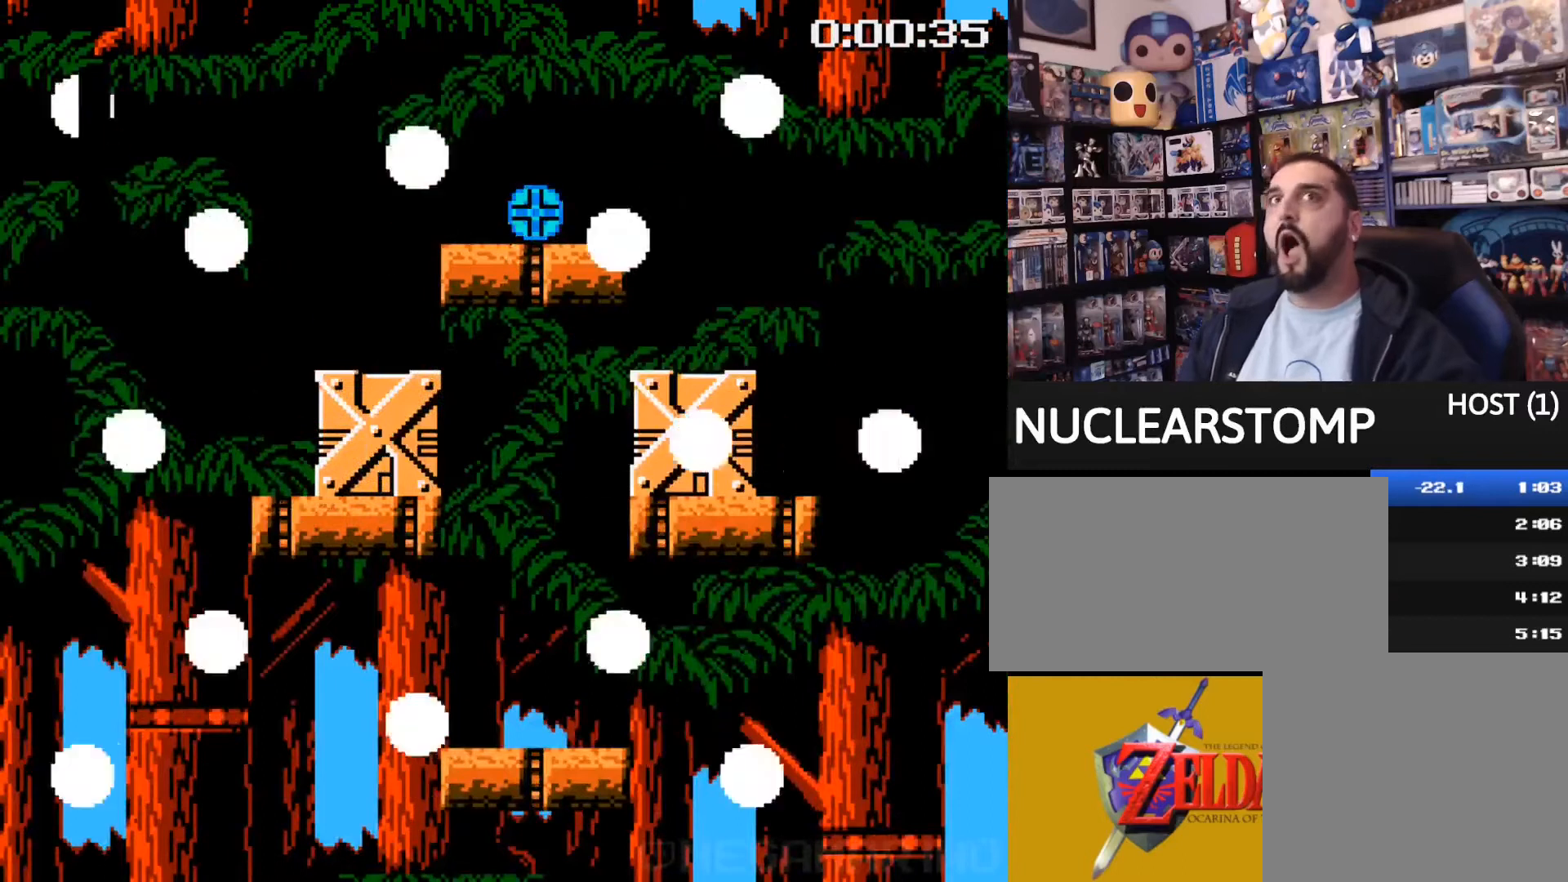
{"buttons": [], "events": []}
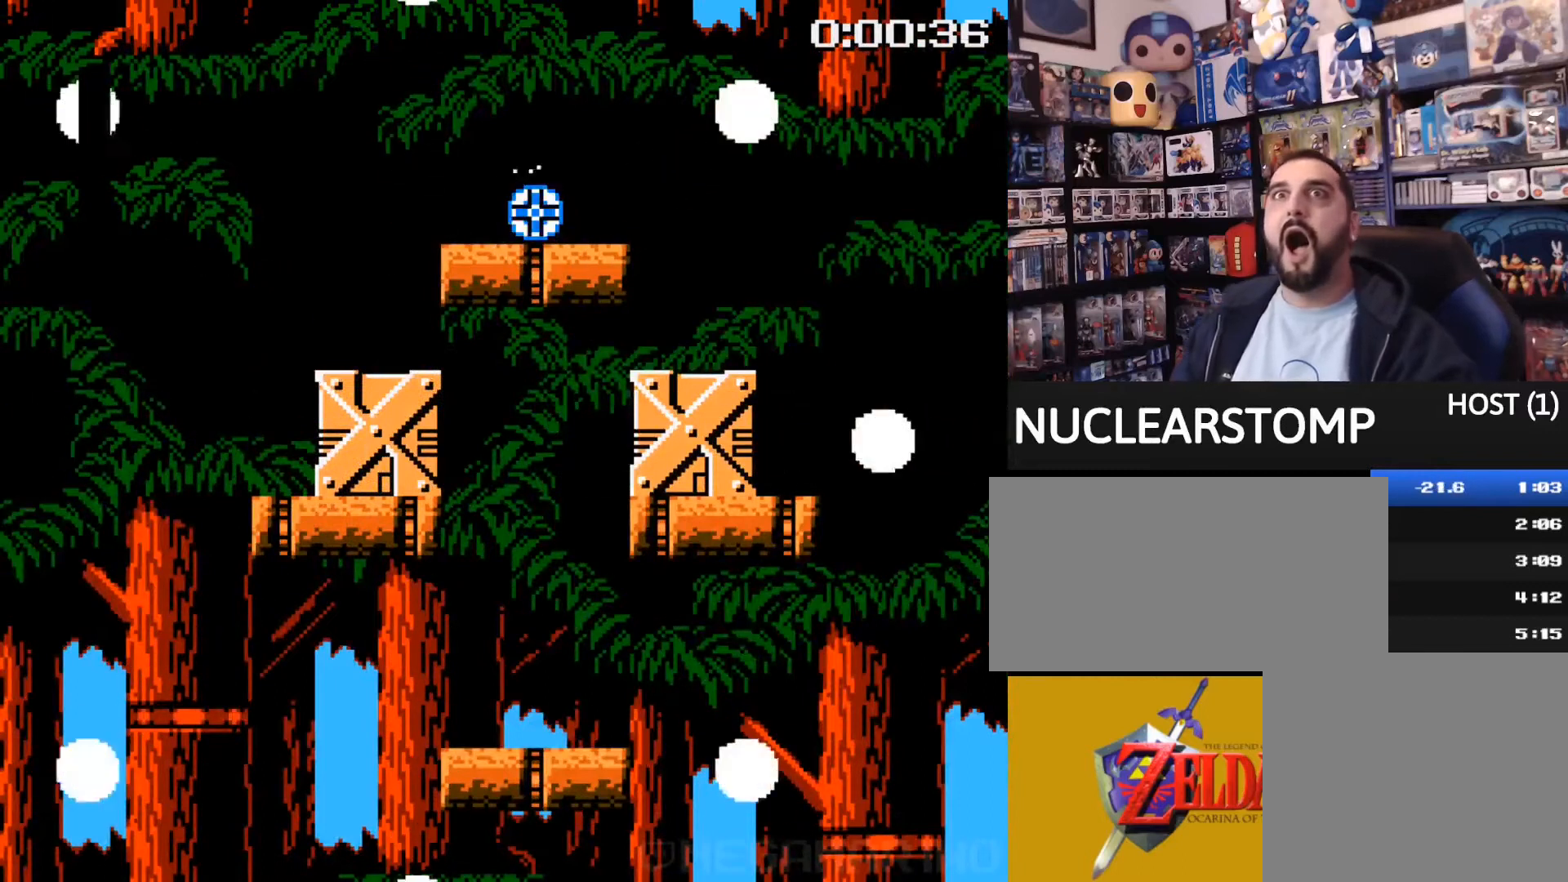
{"buttons": [], "events": []}
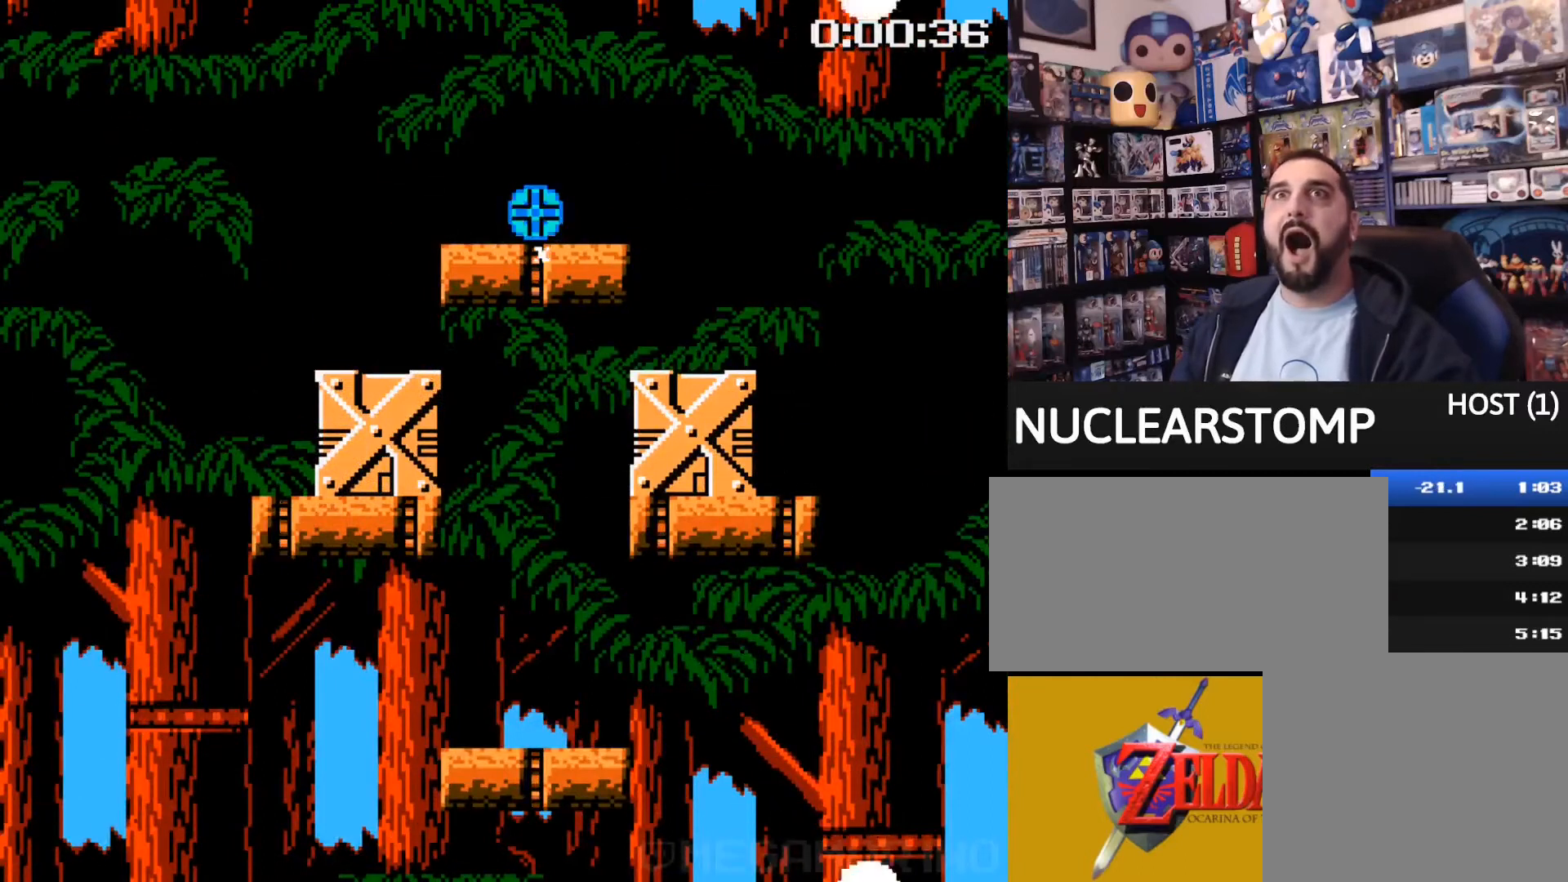
{"buttons": [], "events": []}
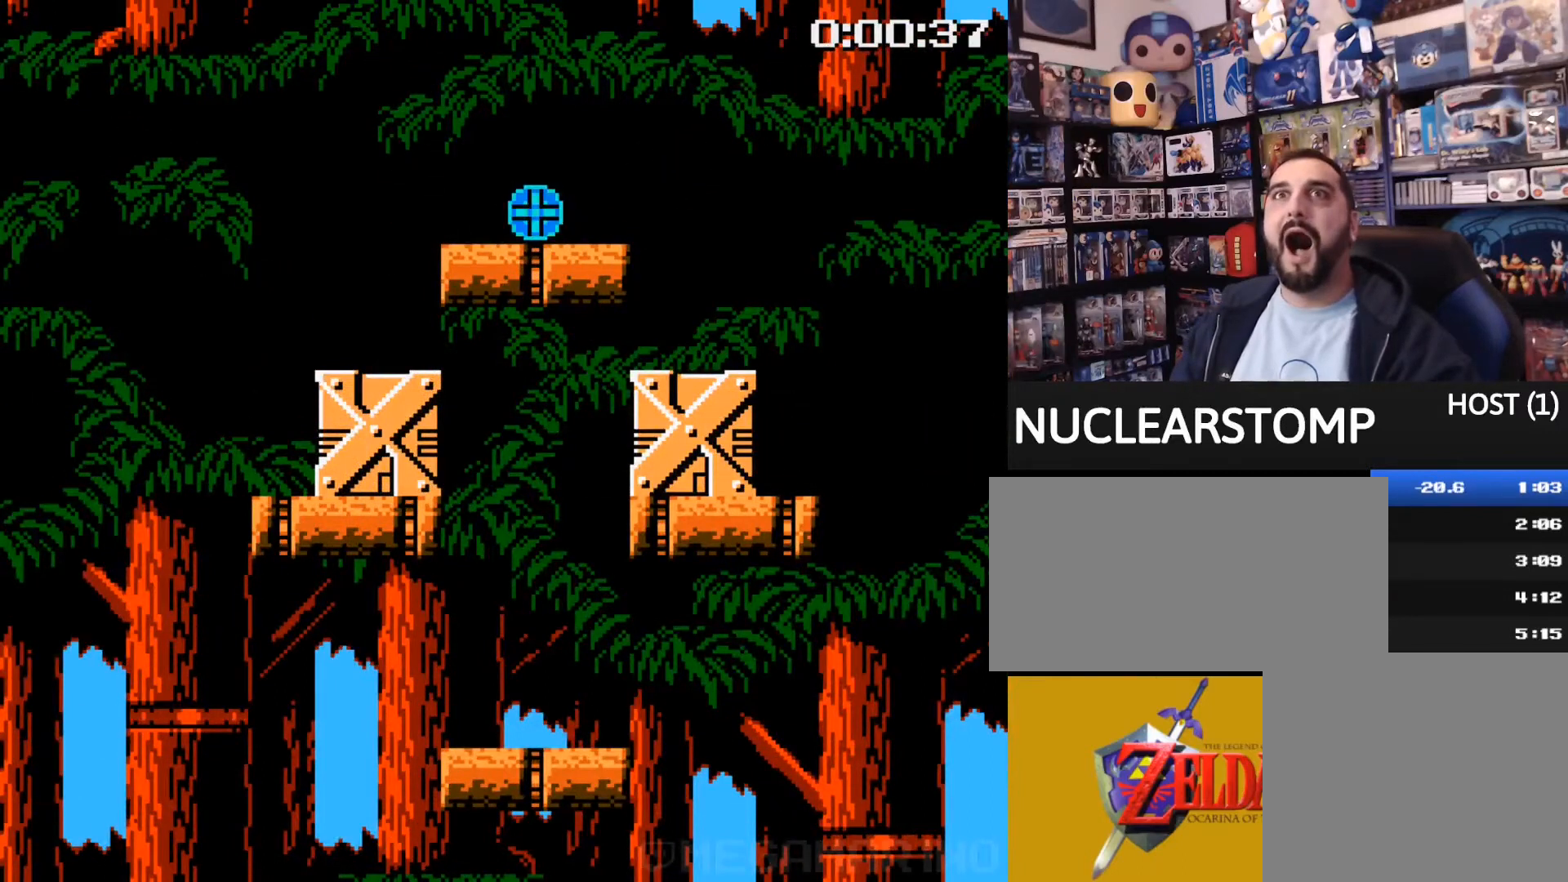
{"buttons": [], "events": [[80, "L1", "down"], [400, "L1", "up"]]}
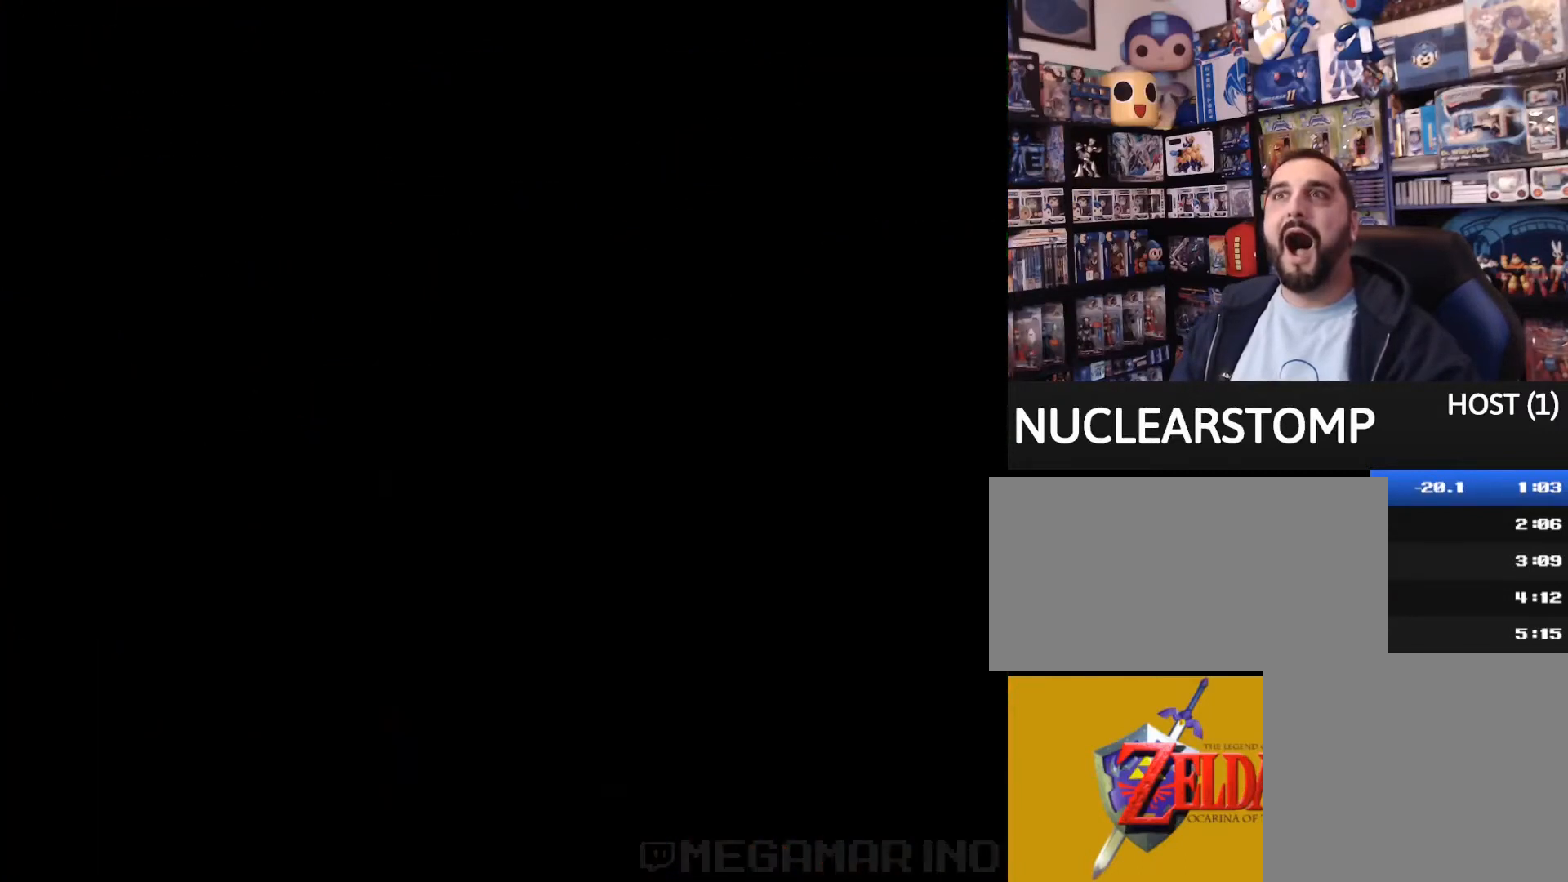
{"buttons": [], "events": []}
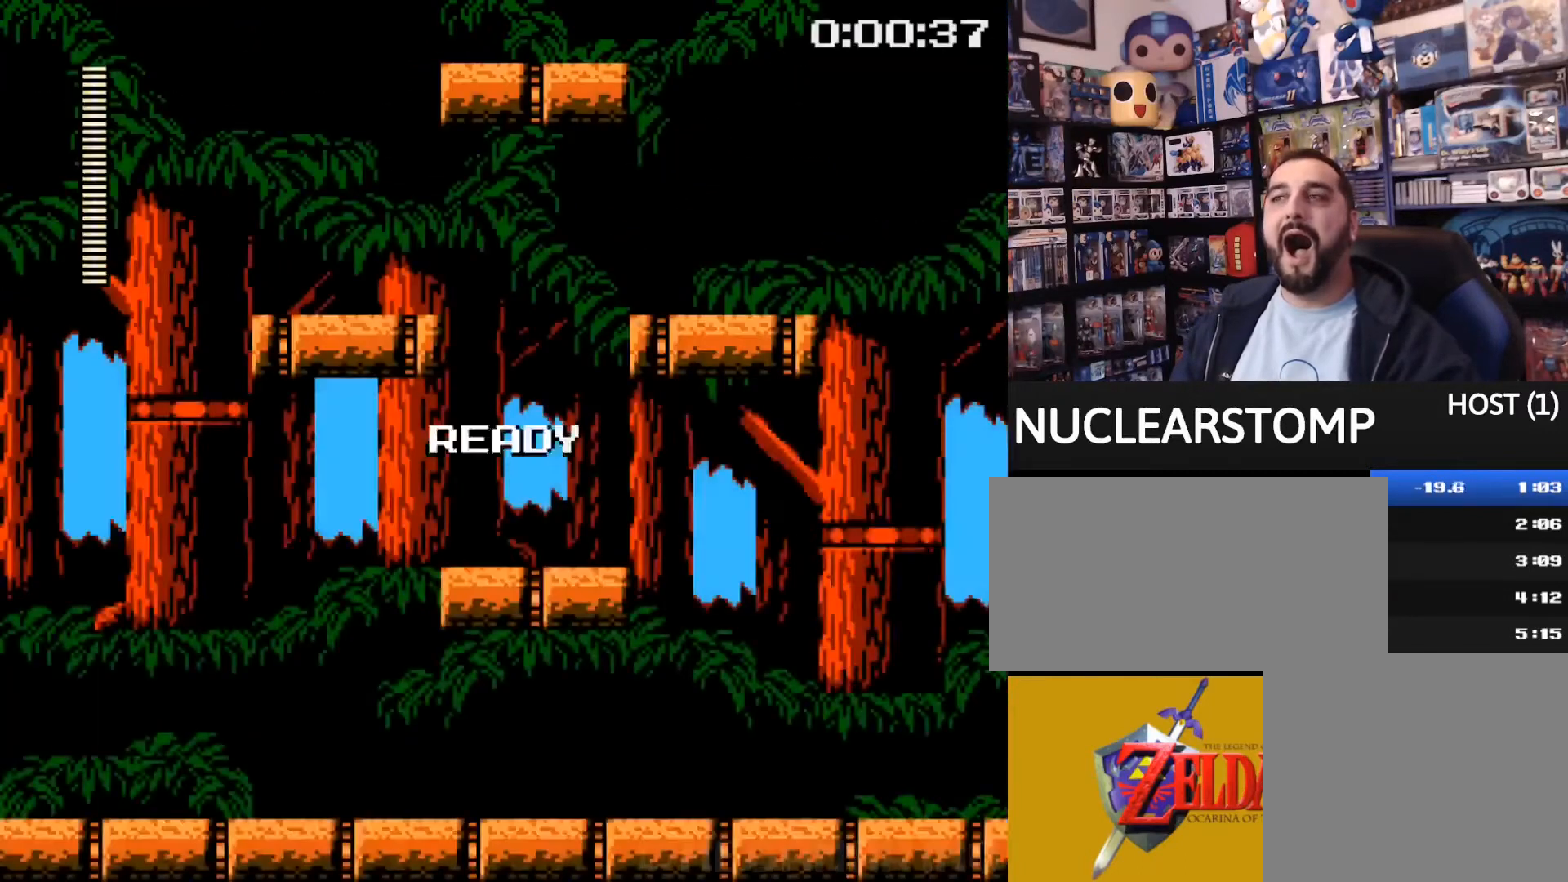
{"buttons": [], "events": []}
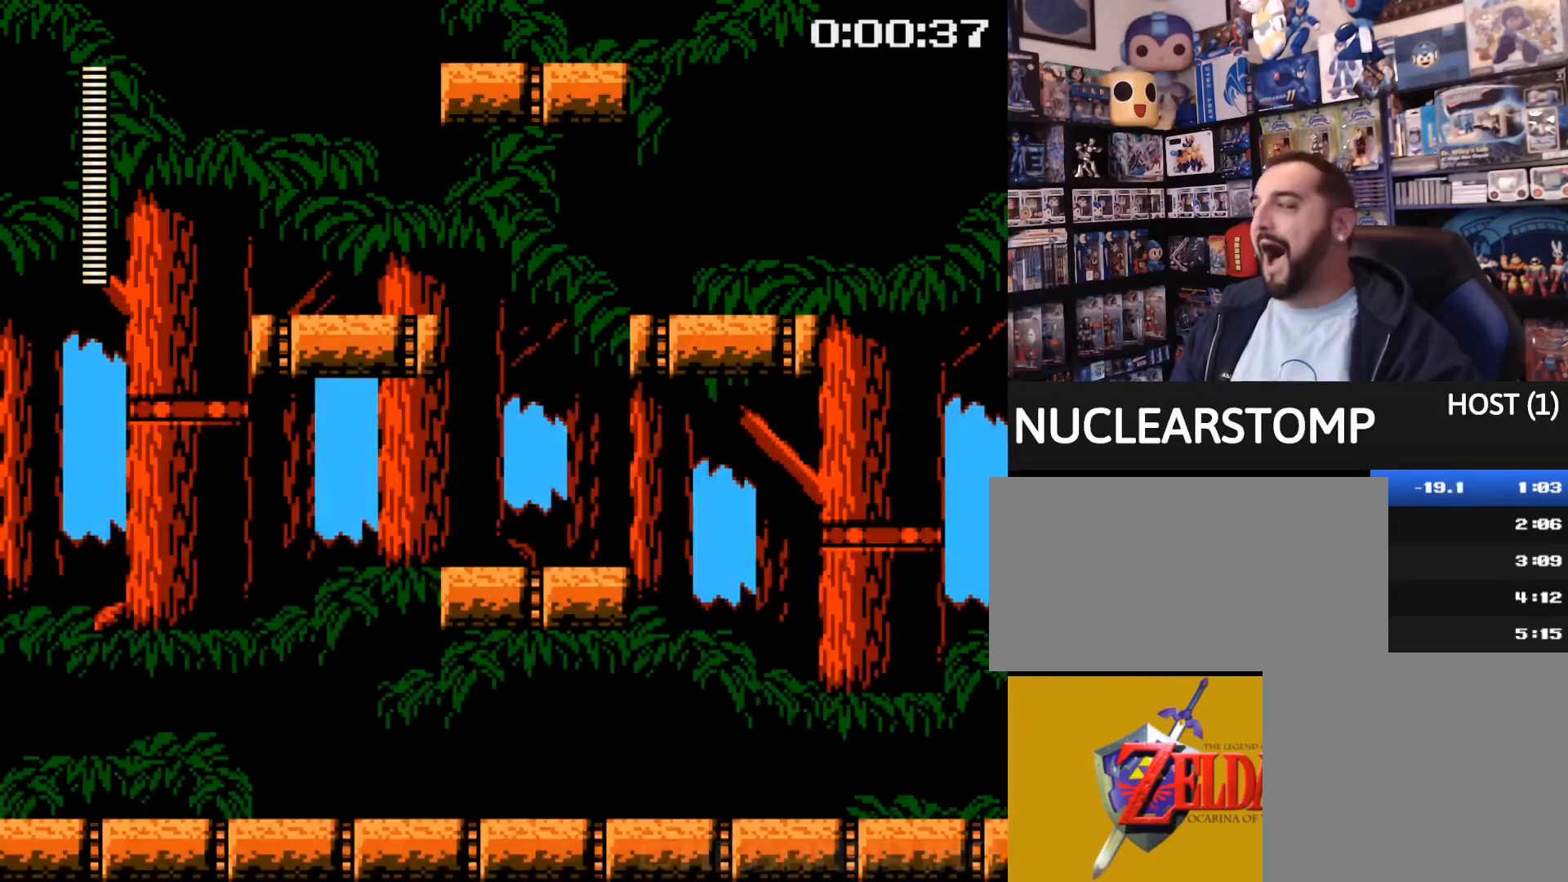
{"buttons": [], "events": []}
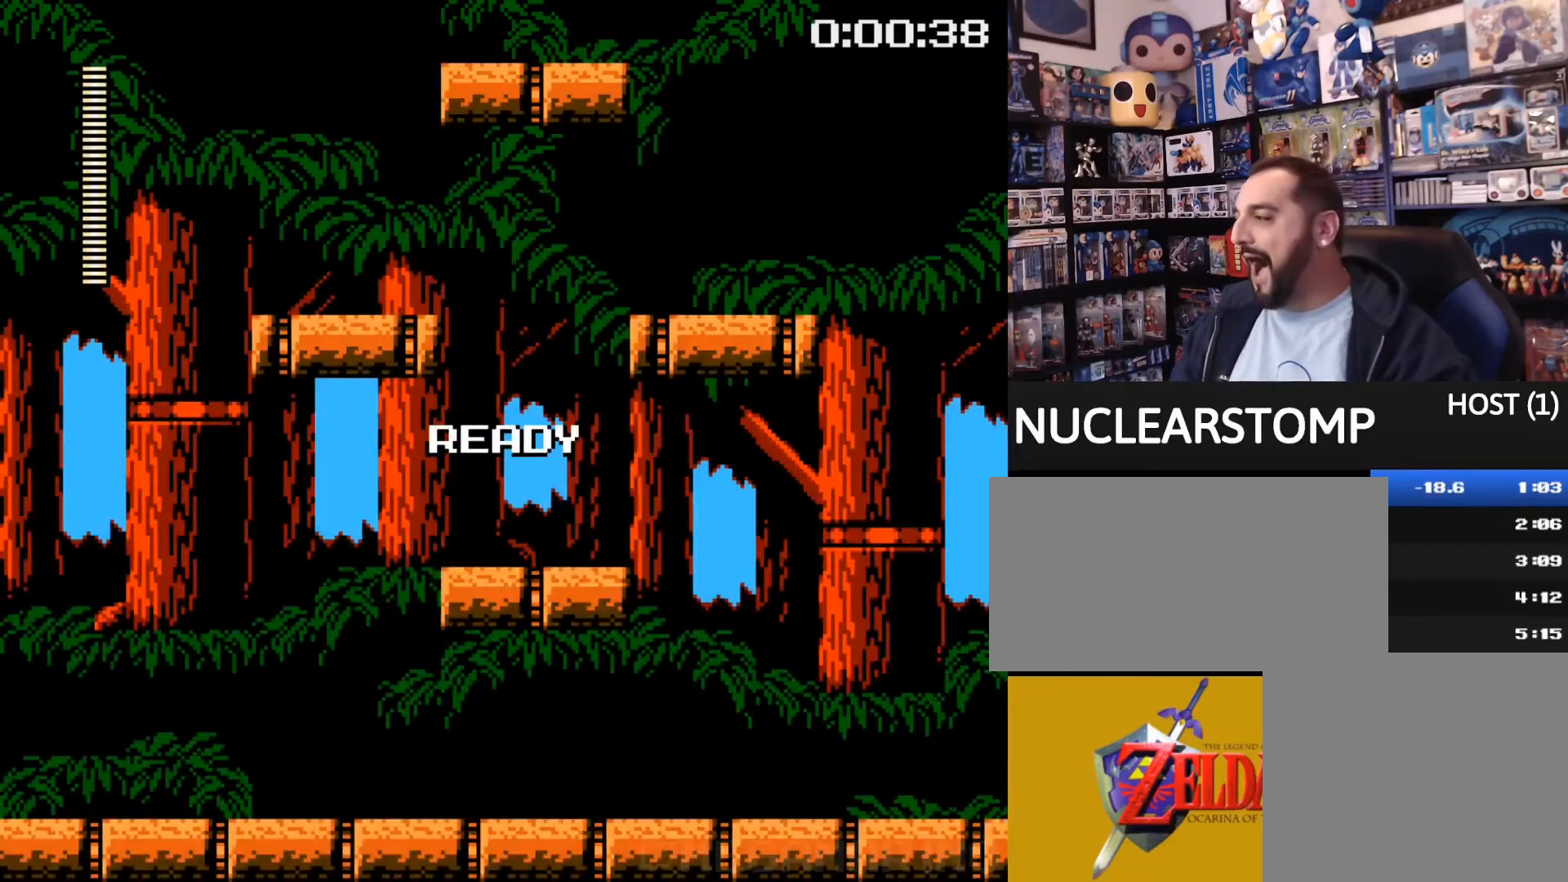
{"buttons": [], "events": []}
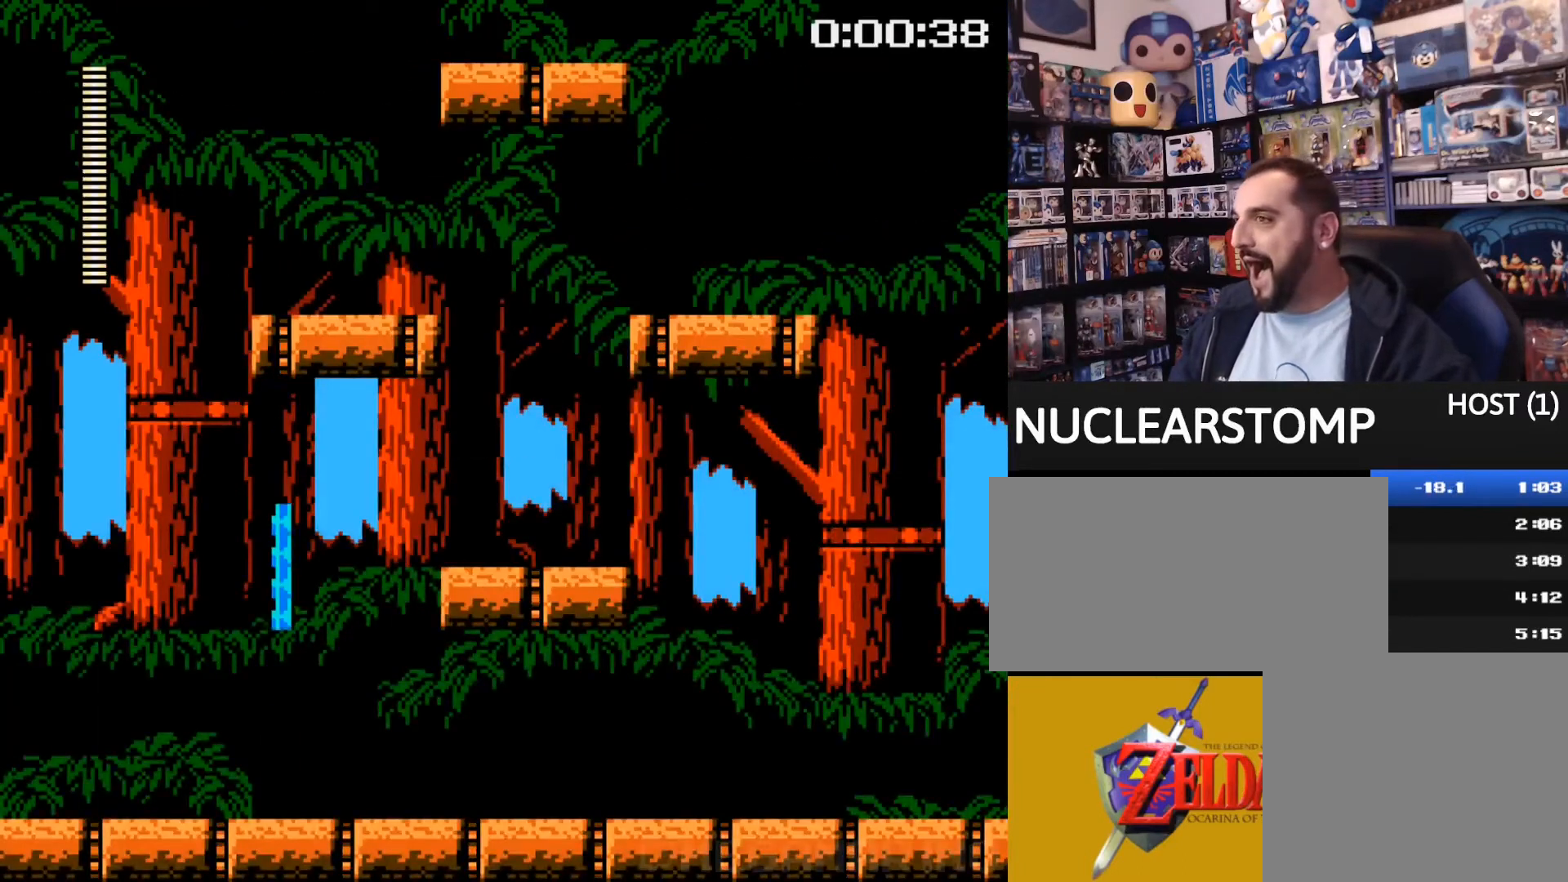
{"buttons": ["DPAD_RIGHT"], "events": [[280, "DPAD_RIGHT", "down"]]}
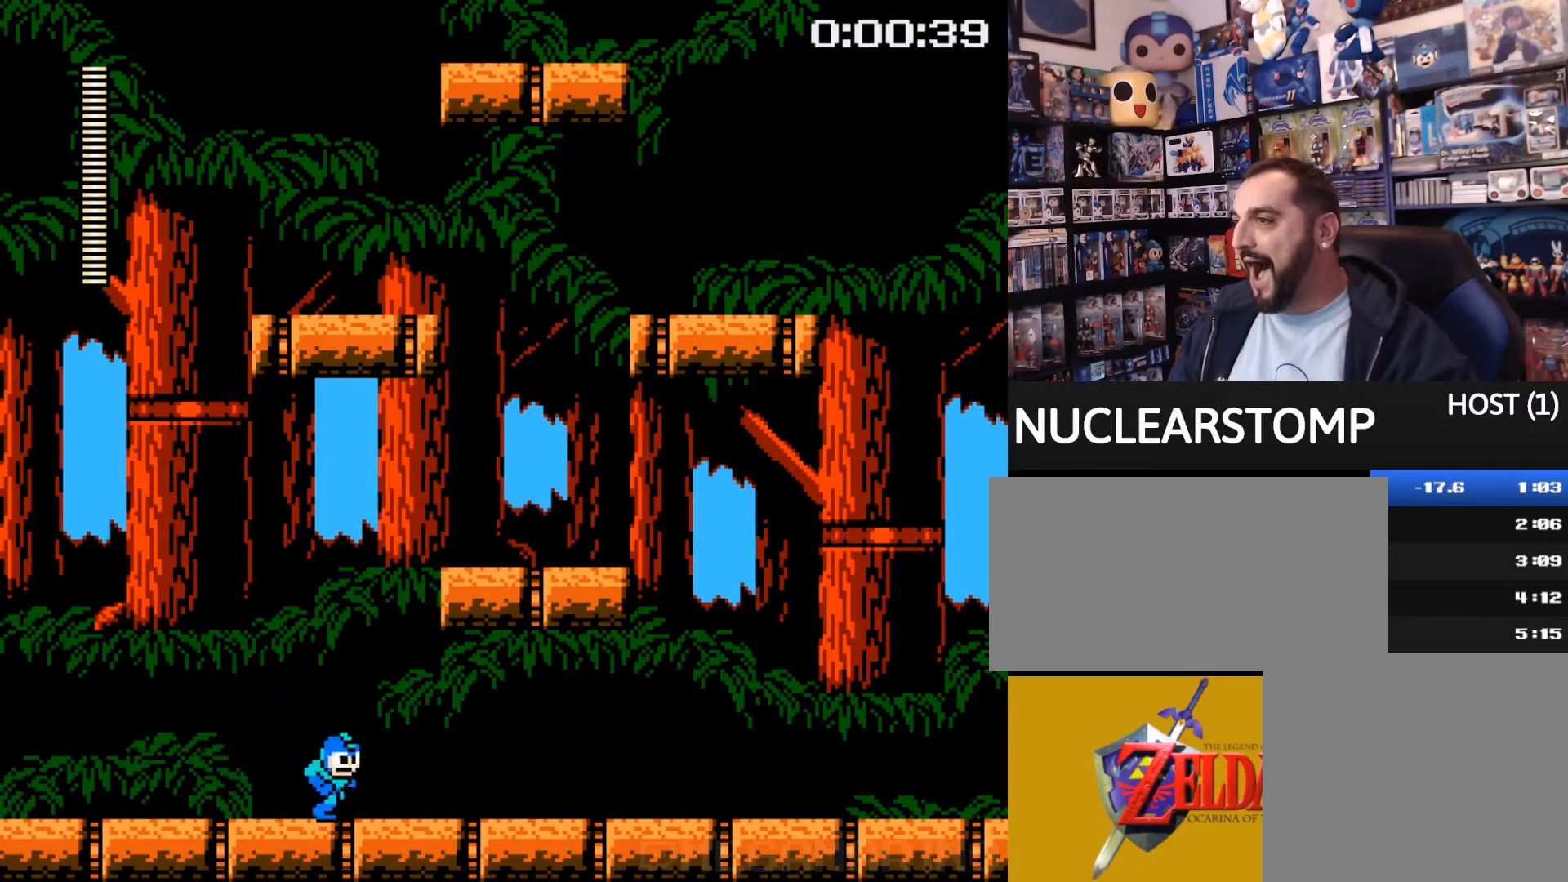
{"buttons": [], "events": [[80, "B", "down"], [280, "B", "up"], [400, "DPAD_RIGHT", "up"]]}
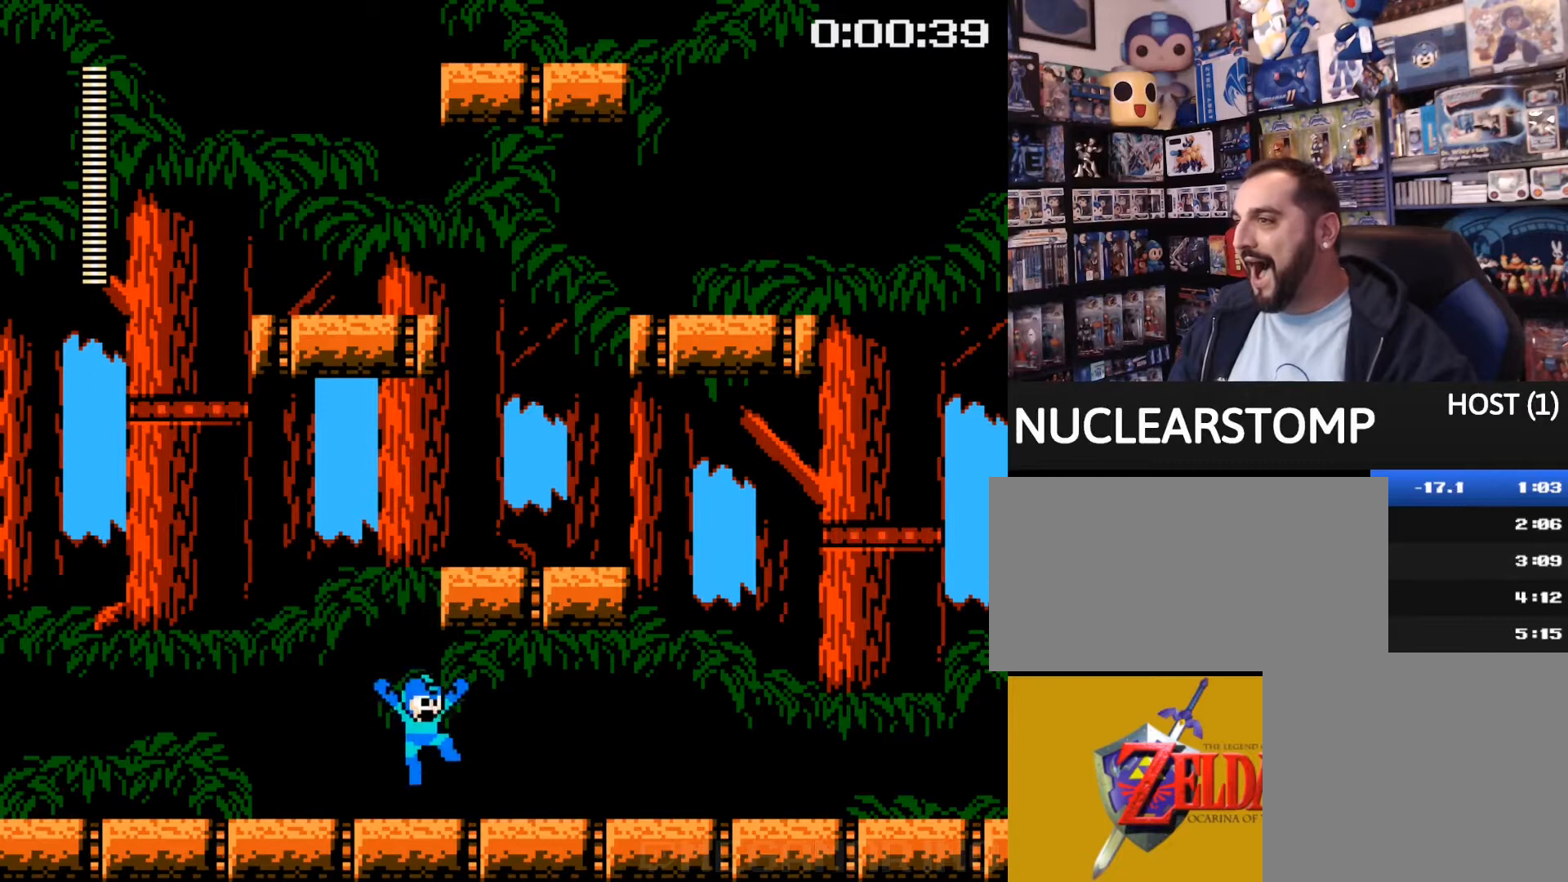
{"buttons": ["B"], "events": [[200, "DPAD_LEFT", "down"], [240, "B", "down"], [280, "DPAD_LEFT", "up"]]}
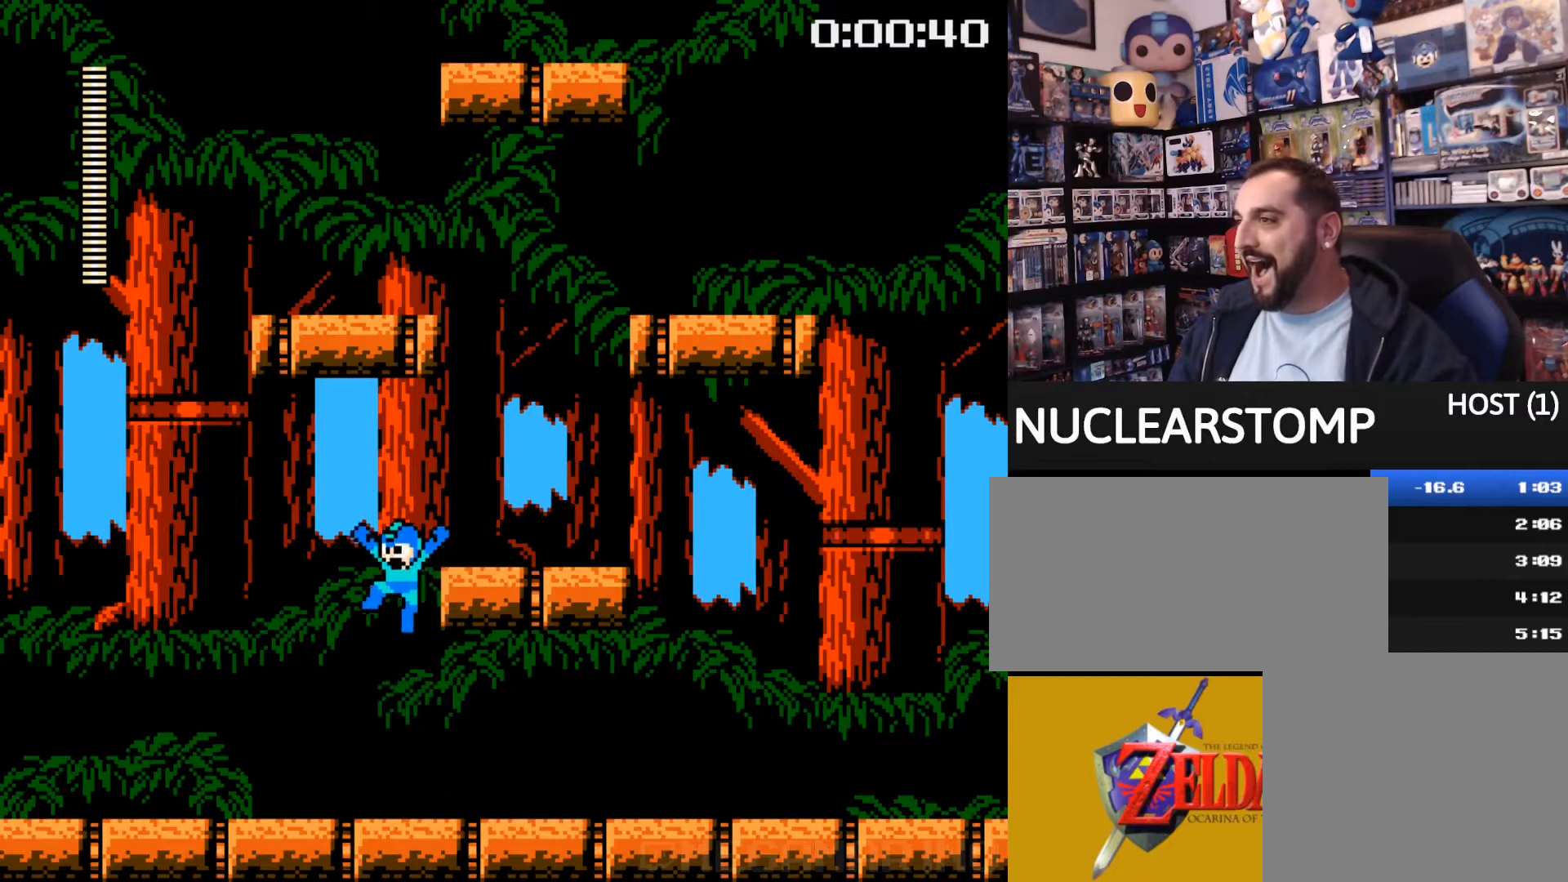
{"buttons": ["B", "DPAD_LEFT"], "events": [[40, "DPAD_RIGHT", "down"], [80, "B", "up"], [160, "DPAD_RIGHT", "up"], [480, "B", "down"], [480, "DPAD_LEFT", "down"]]}
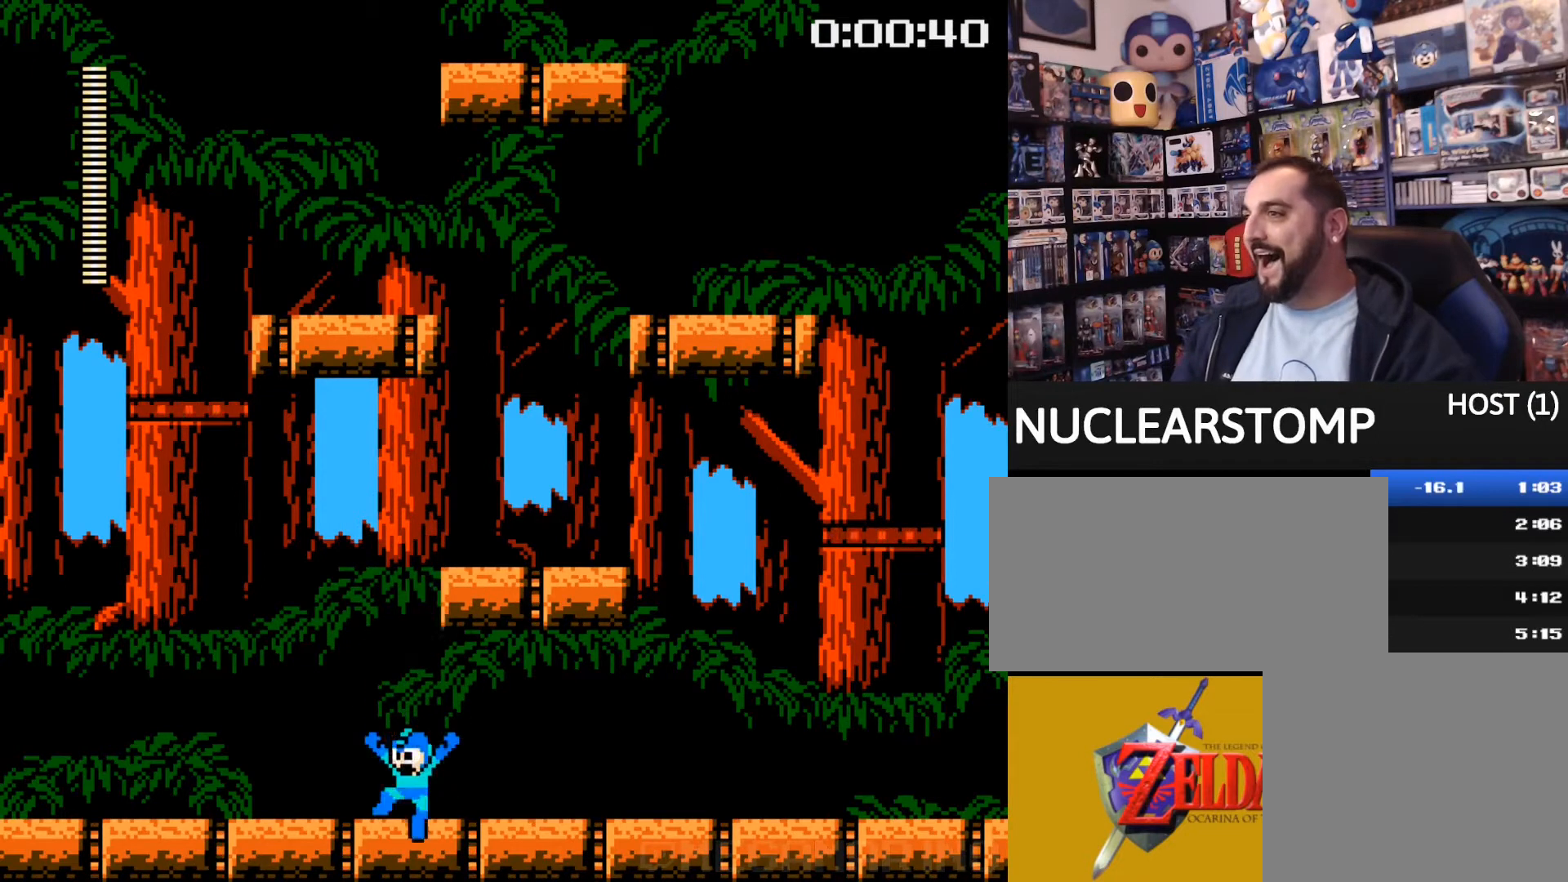
{"buttons": [], "events": [[40, "DPAD_LEFT", "up"], [320, "DPAD_RIGHT", "down"], [400, "B", "up"], [440, "DPAD_RIGHT", "up"]]}
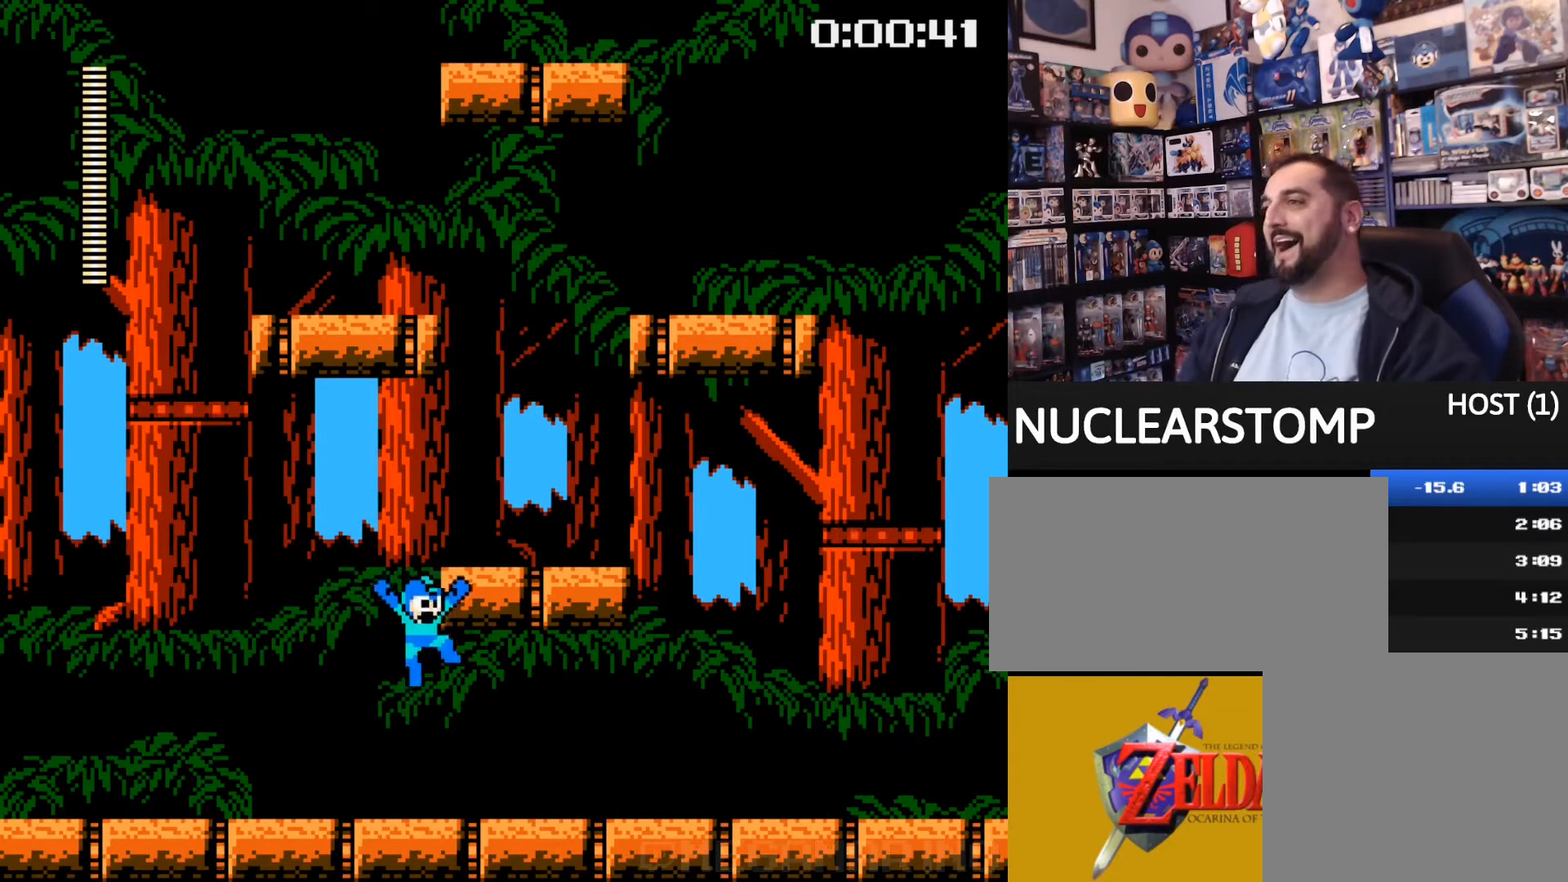
{"buttons": [], "events": [[280, "B", "down"], [280, "DPAD_LEFT", "down"], [360, "DPAD_LEFT", "up"], [440, "B", "up"]]}
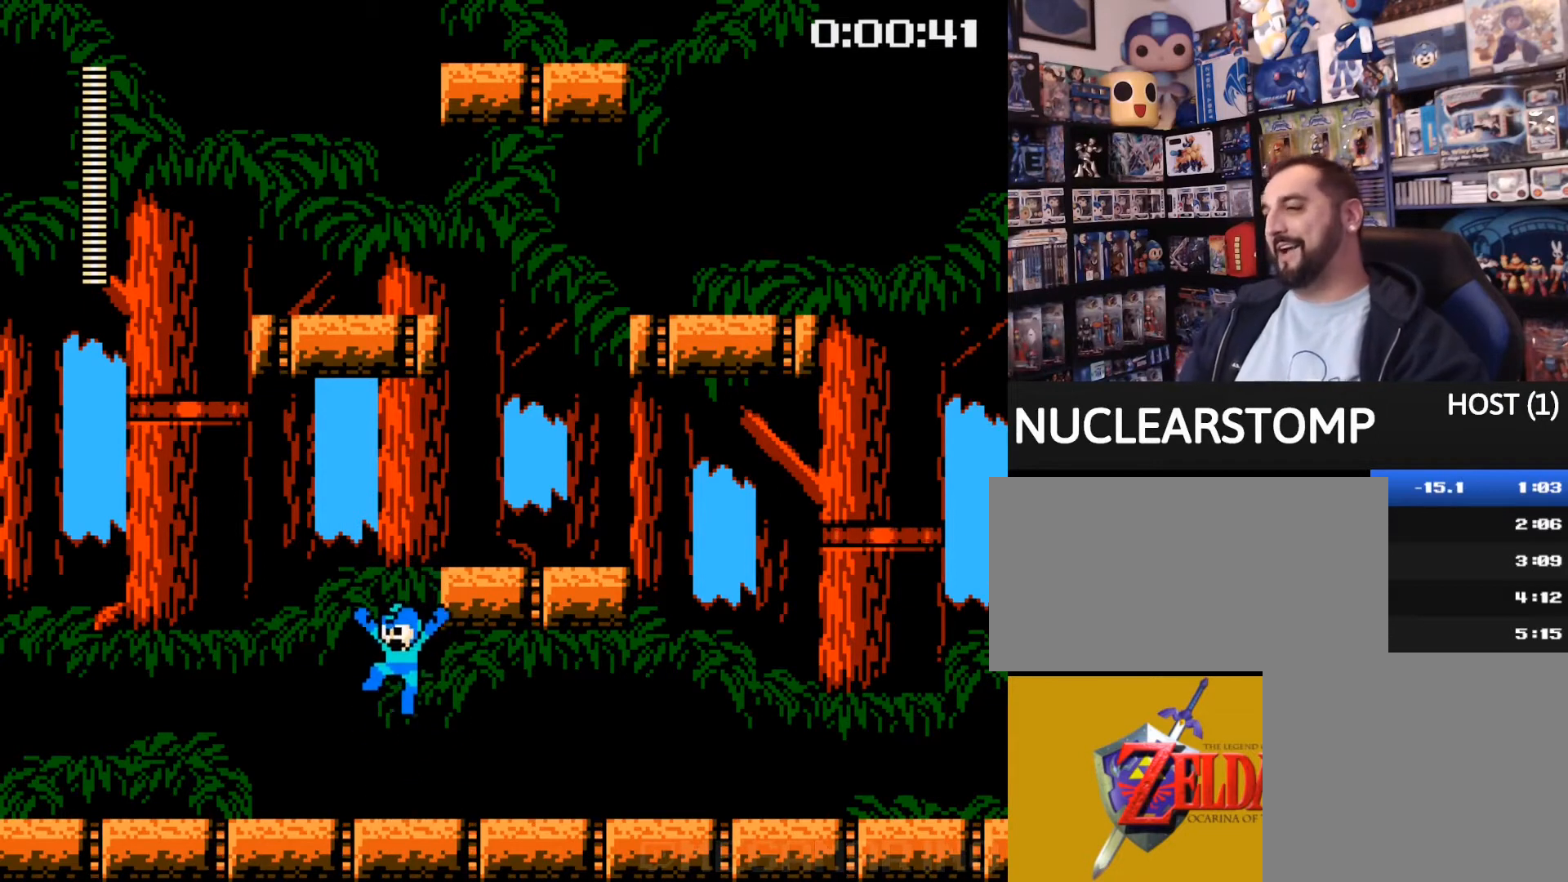
{"buttons": [], "events": [[320, "START", "down"], [400, "START", "up"]]}
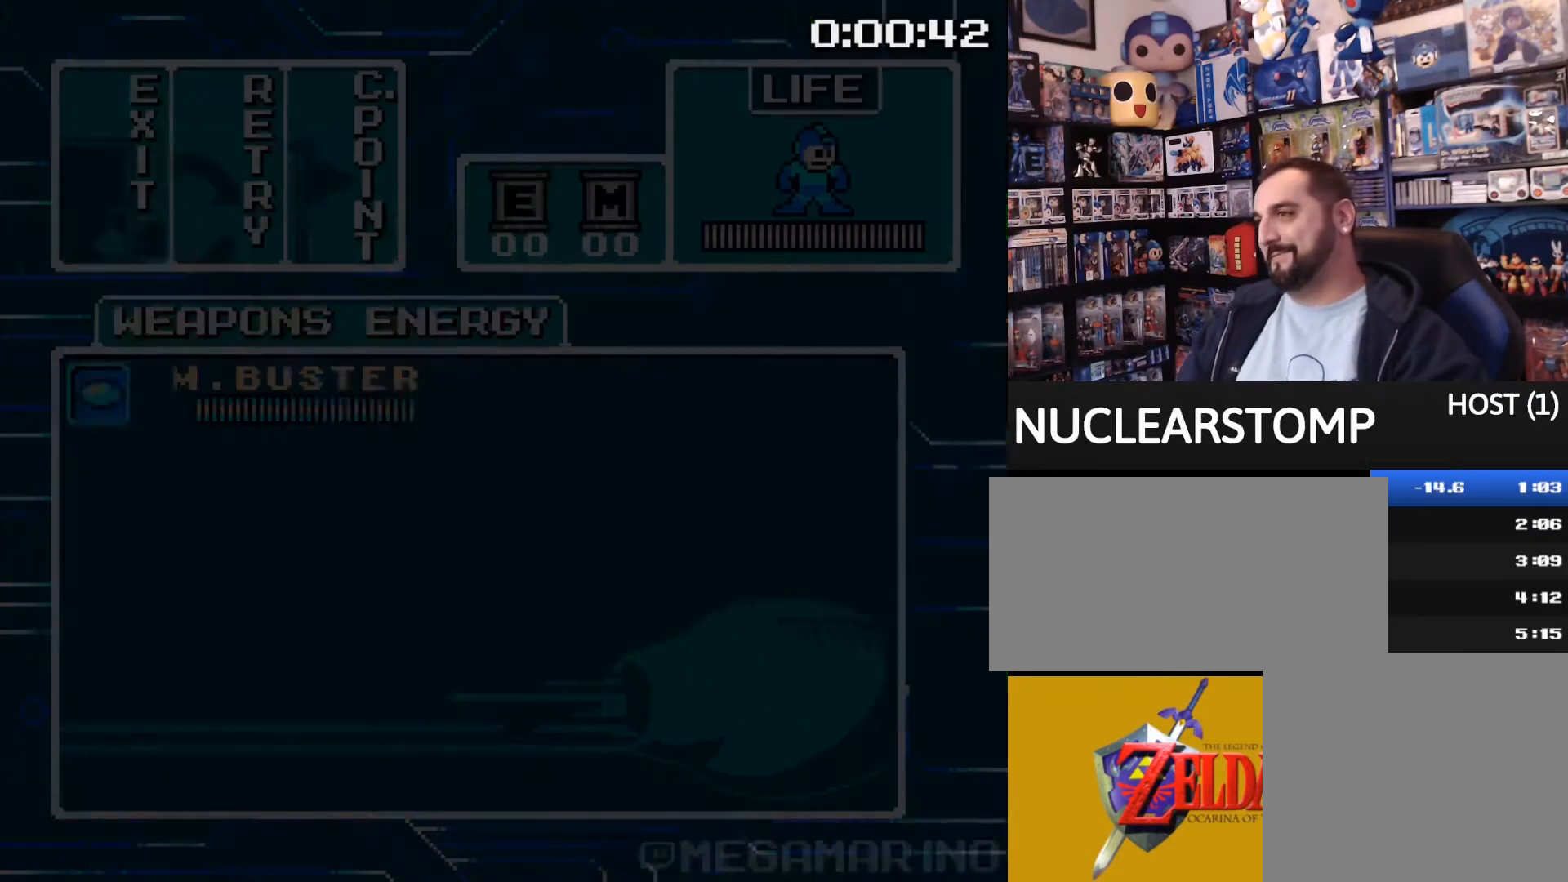
{"buttons": [], "events": [[360, "DPAD_UP", "down"], [440, "DPAD_UP", "up"]]}
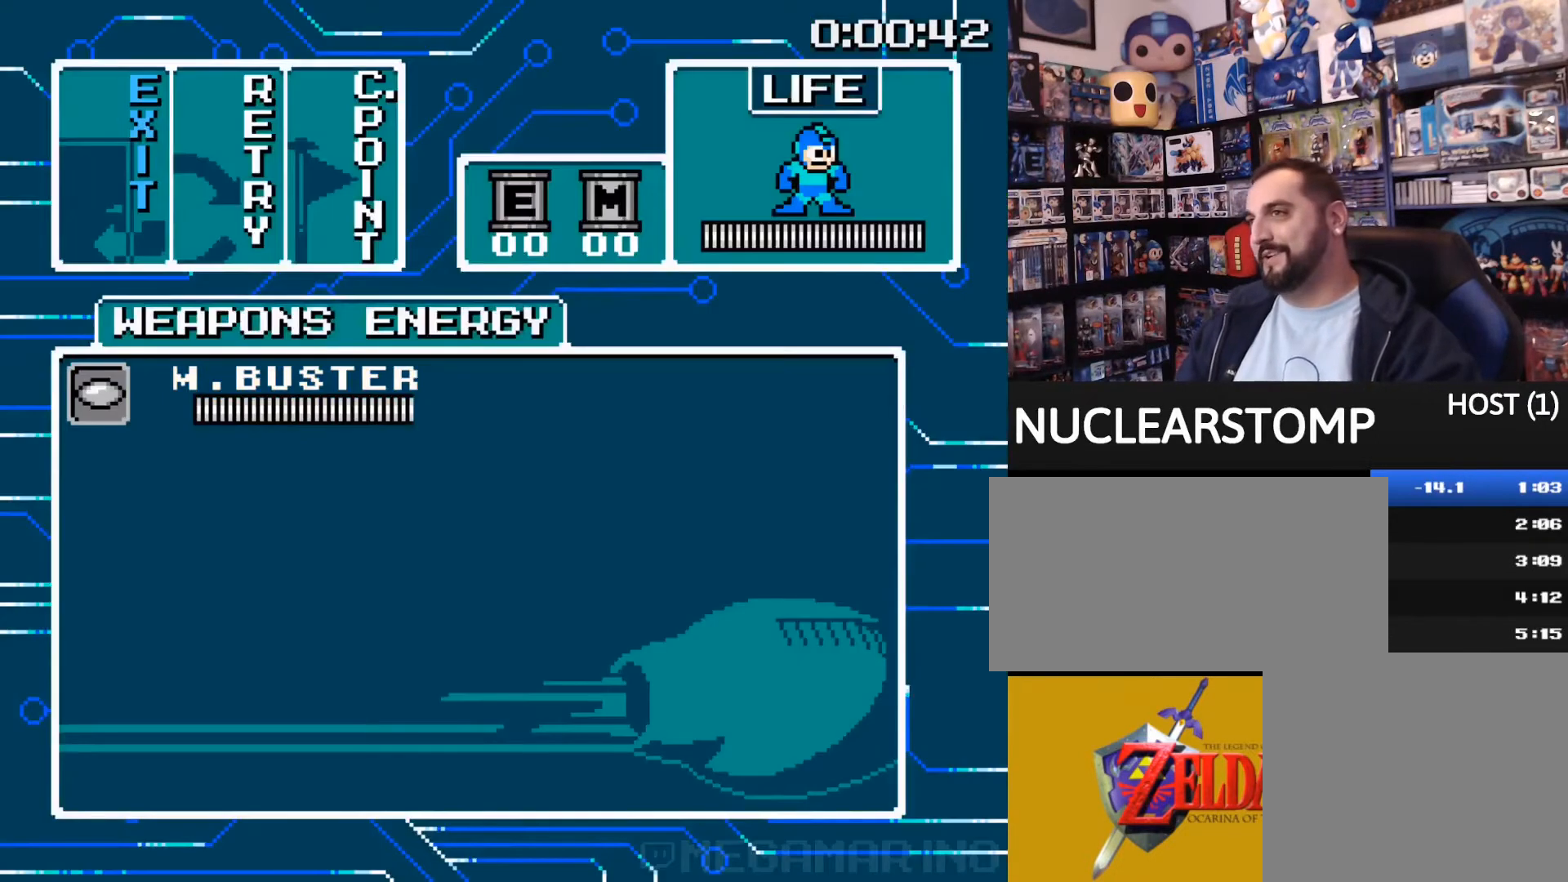
{"buttons": [], "events": [[240, "B", "down"], [360, "B", "up"], [400, "B", "down"], [520, "B", "up"]]}